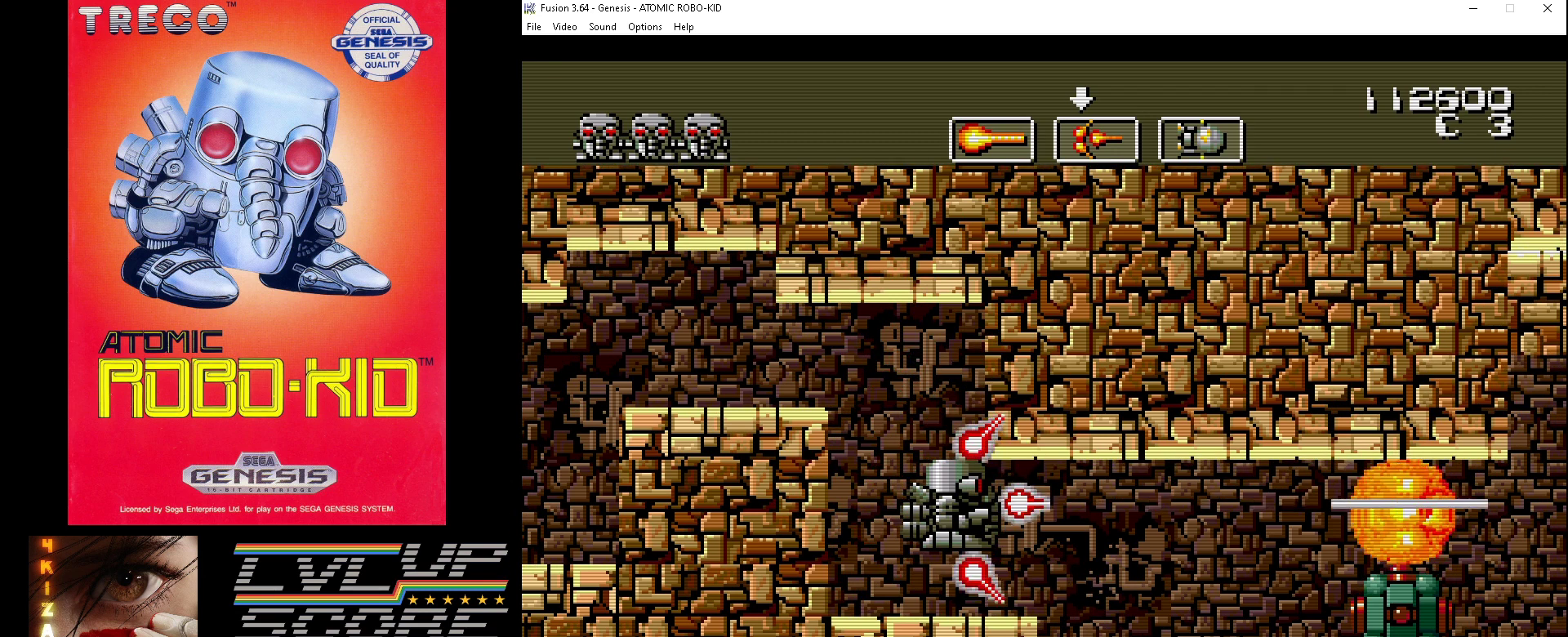
Gameplay with a controller (Xbox layout); each line is a JSON object with the inputs held at the frame after it. "events" lists button and stick changes between this image and that frame as [ms after this image, input, new state], when the widget could be followed in between. Not read: HOME L1 L2 L3 R1 R2 R3.
{"buttons": [], "events": [[67, "A", "up"], [133, "A", "down"], [200, "A", "up"], [200, "DPAD_DOWN", "down"], [267, "A", "down"], [333, "DPAD_DOWN", "up"], [367, "A", "up"], [433, "A", "down"], [500, "A", "up"]]}
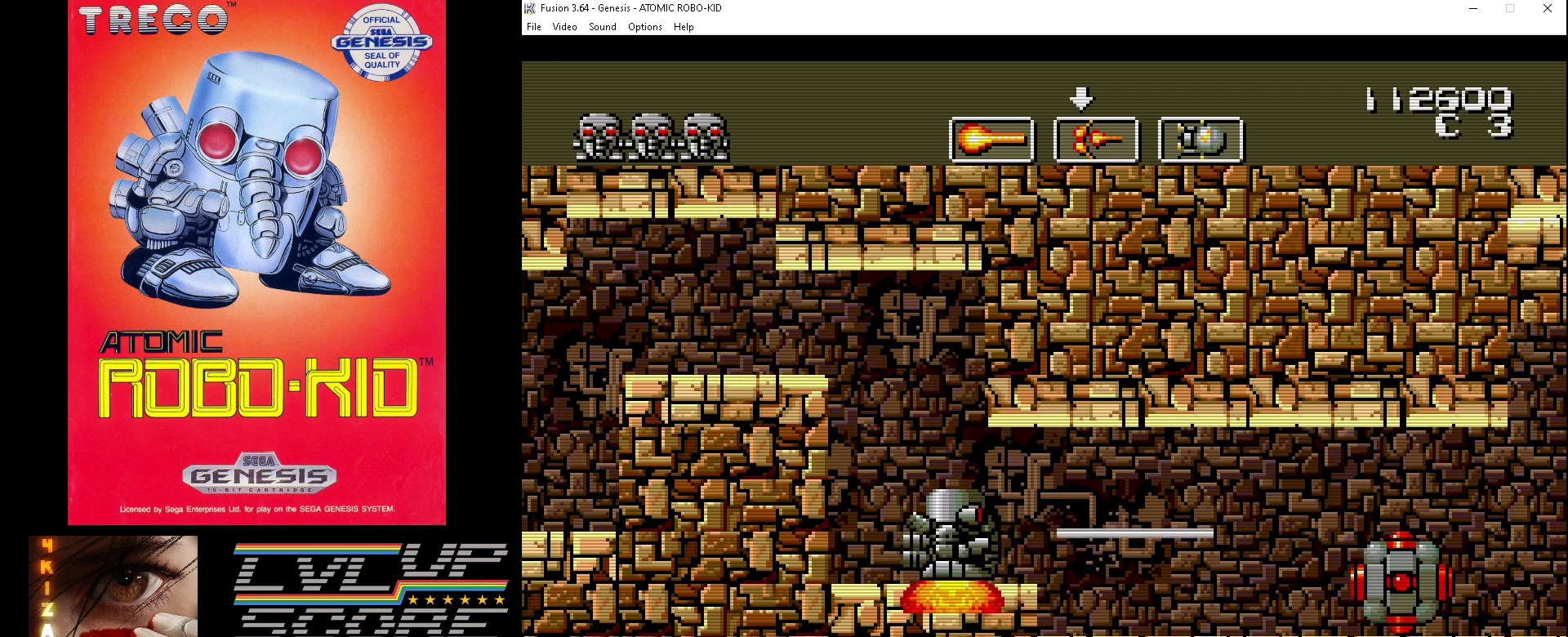
{"buttons": [], "events": [[100, "A", "down"], [167, "A", "up"], [233, "A", "down"], [300, "A", "up"], [367, "A", "down"], [467, "A", "up"]]}
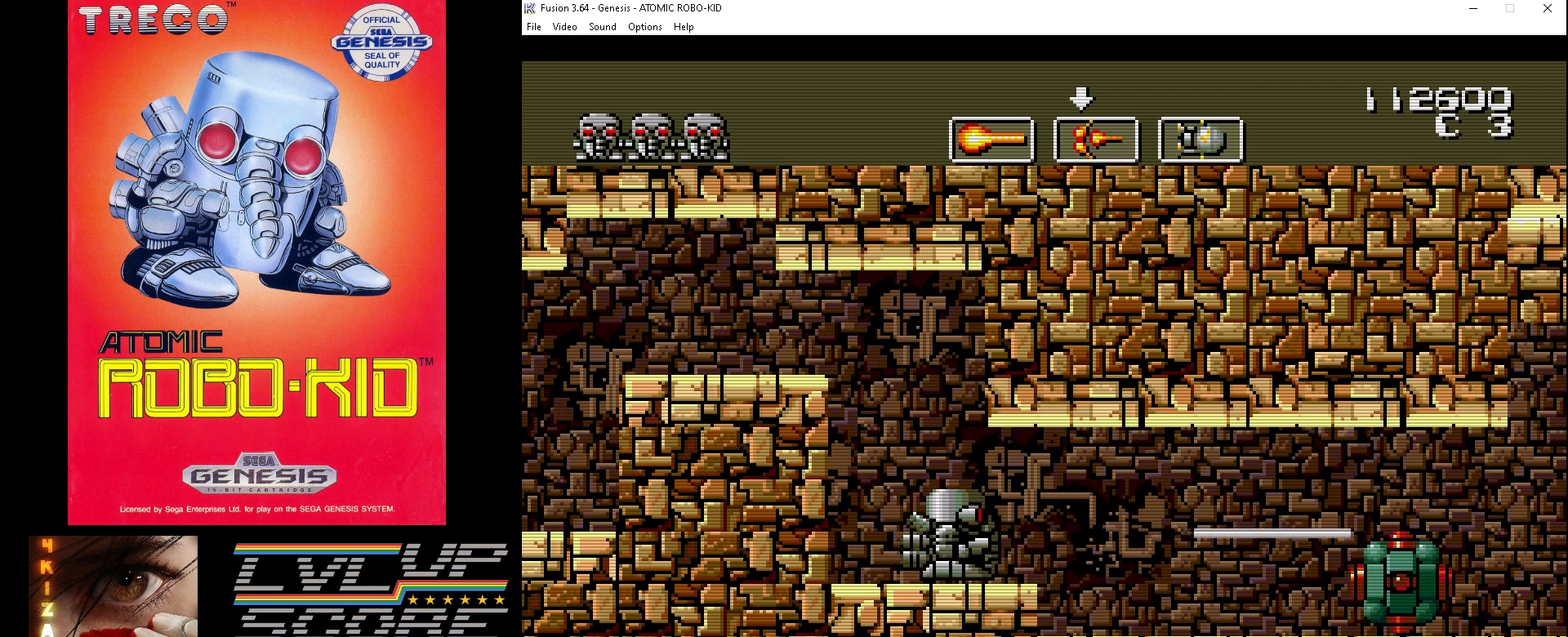
{"buttons": ["A", "DPAD_RIGHT"], "events": [[33, "A", "down"], [100, "A", "up"], [167, "A", "down"], [267, "A", "up"], [333, "A", "down"], [400, "A", "up"], [500, "A", "down"], [500, "DPAD_RIGHT", "down"]]}
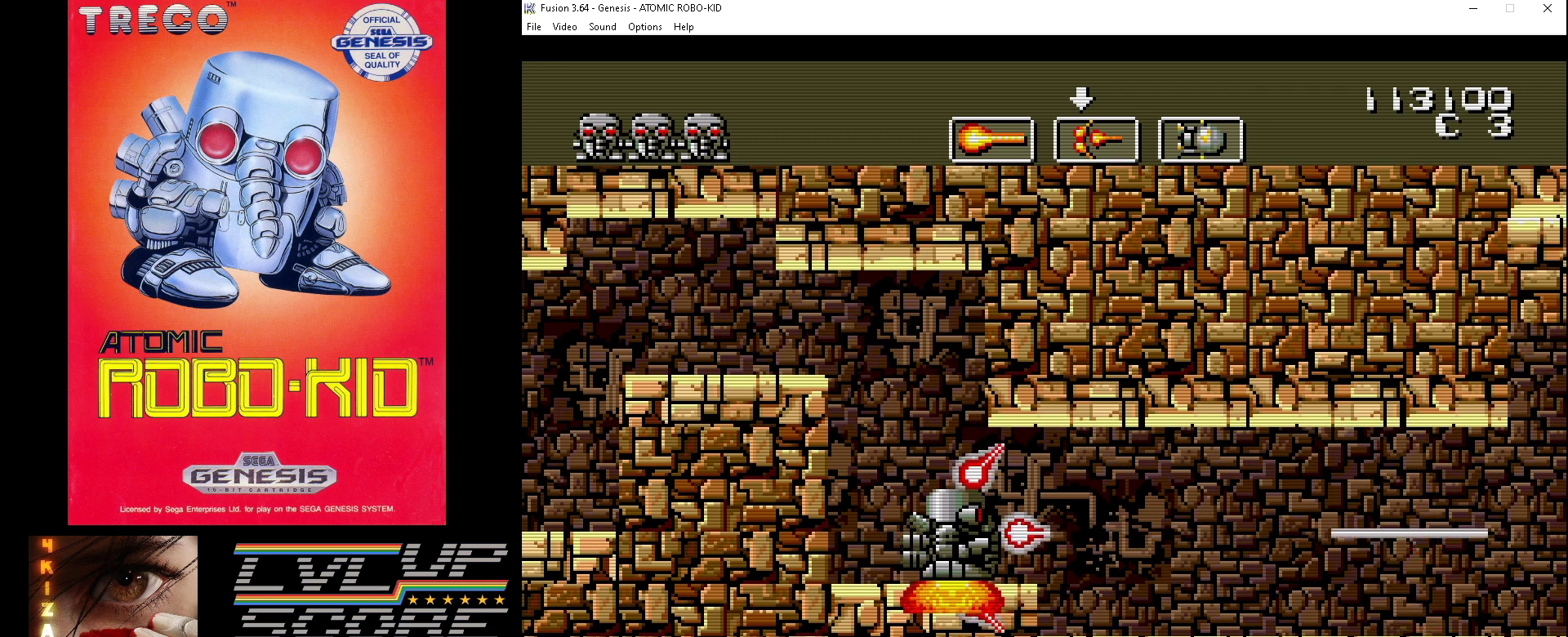
{"buttons": ["A", "DPAD_RIGHT"], "events": [[67, "A", "up"], [133, "A", "down"], [233, "A", "up"], [300, "A", "down"], [400, "A", "up"], [467, "A", "down"]]}
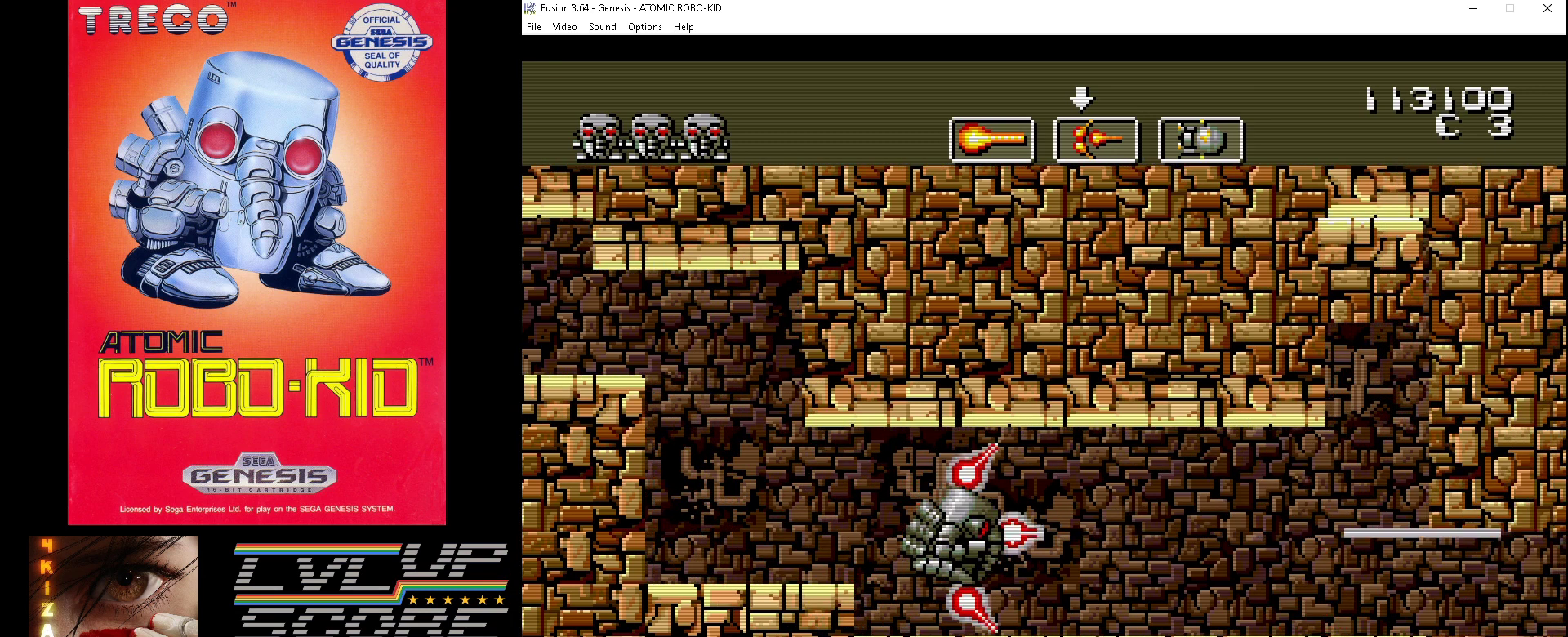
{"buttons": ["A", "DPAD_RIGHT"], "events": [[67, "A", "up"], [133, "A", "down"], [233, "A", "up"], [300, "A", "down"], [400, "A", "up"], [467, "A", "down"]]}
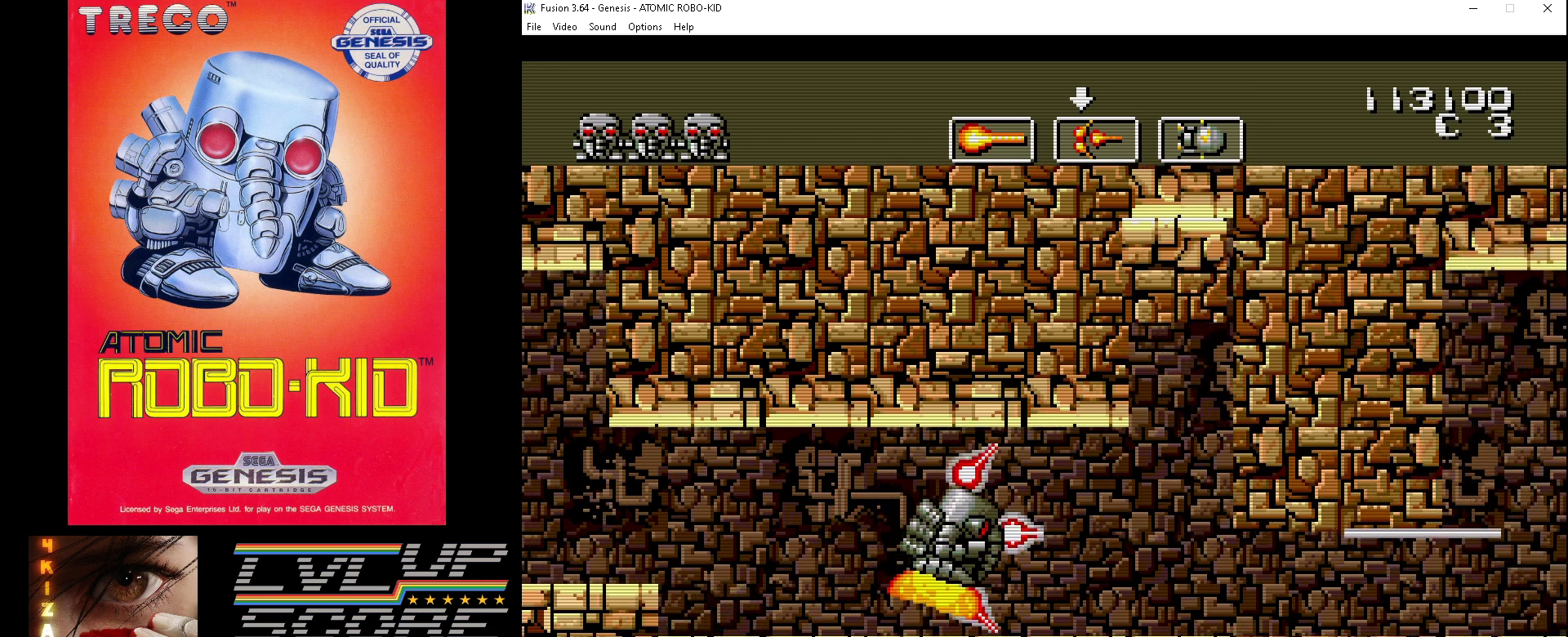
{"buttons": ["DPAD_RIGHT"], "events": [[33, "A", "up"], [67, "DPAD_DOWN", "down"], [133, "A", "down"], [200, "A", "up"], [233, "DPAD_DOWN", "up"], [267, "A", "down"], [367, "A", "up"], [433, "A", "down"], [500, "A", "up"]]}
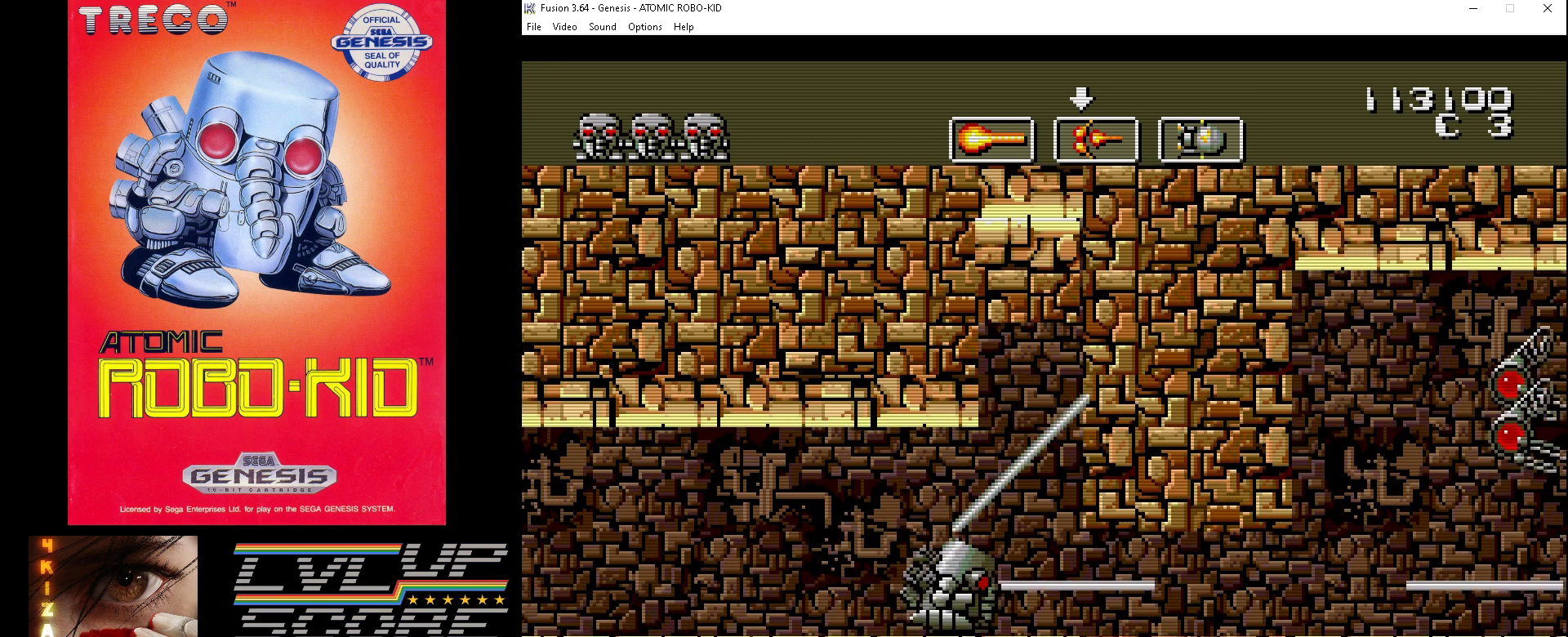
{"buttons": ["A", "DPAD_RIGHT"], "events": [[300, "A", "down"], [333, "A", "up"], [433, "A", "down"]]}
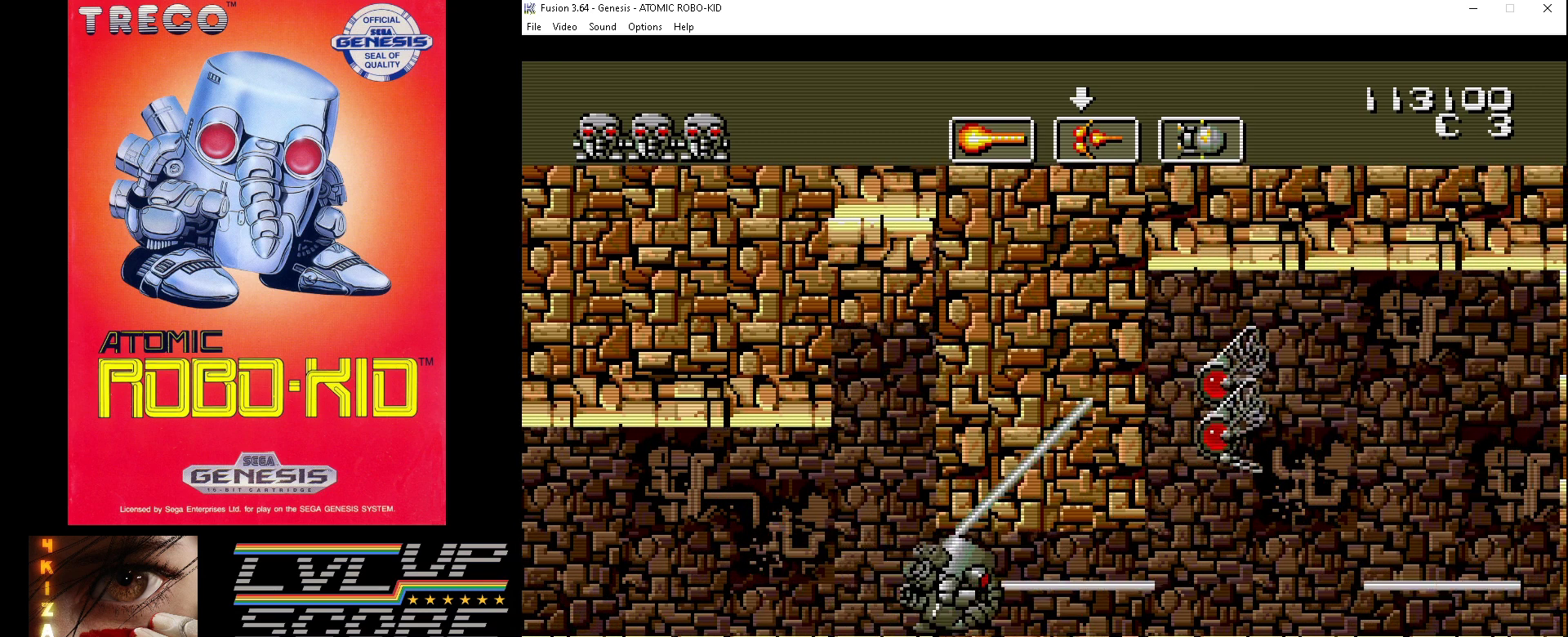
{"buttons": [], "events": [[33, "A", "up"], [100, "A", "down"], [167, "A", "up"], [267, "A", "down"], [367, "A", "up"], [433, "A", "down"], [467, "DPAD_RIGHT", "up"], [500, "A", "up"]]}
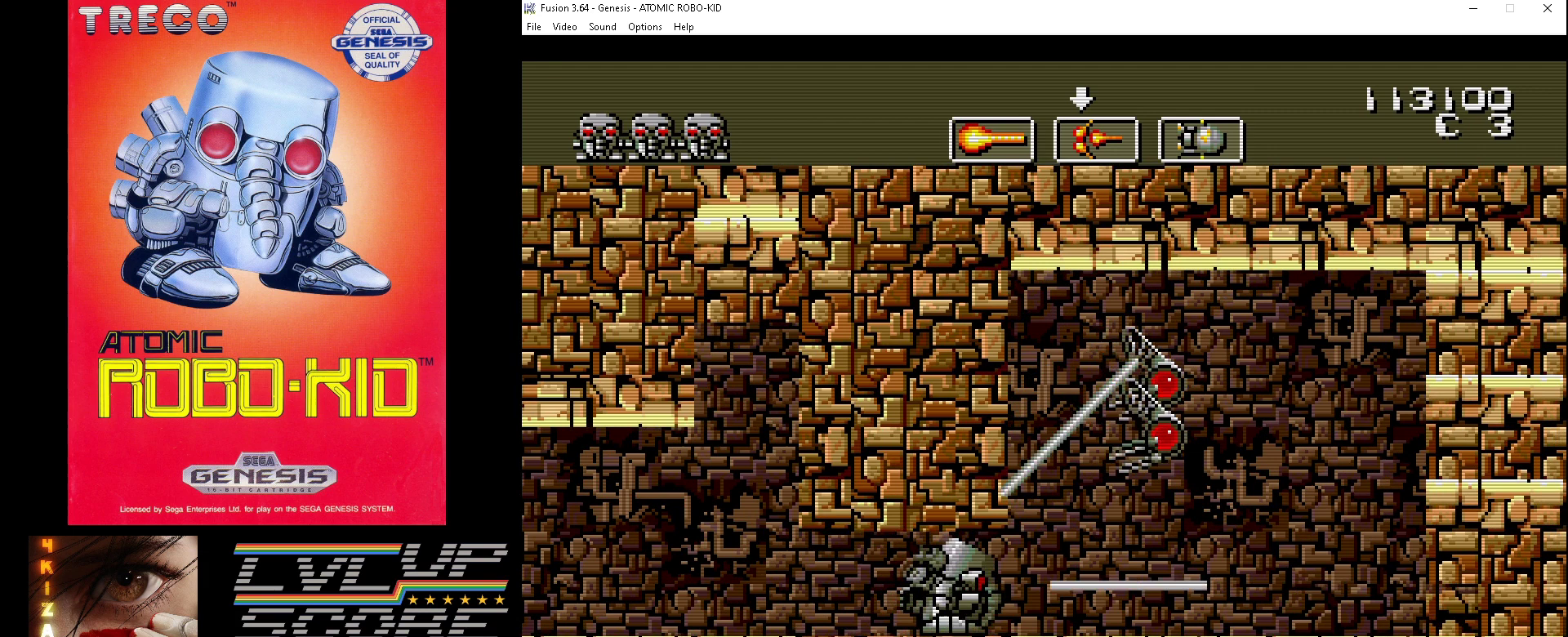
{"buttons": ["DPAD_DOWN", "DPAD_RIGHT"], "events": [[33, "DPAD_RIGHT", "down"], [100, "DPAD_RIGHT", "up"], [167, "DPAD_RIGHT", "down"], [267, "DPAD_RIGHT", "up"], [300, "DPAD_RIGHT", "down"], [367, "DPAD_RIGHT", "up"], [400, "A", "down"], [433, "DPAD_RIGHT", "down"], [500, "A", "up"], [500, "DPAD_DOWN", "down"]]}
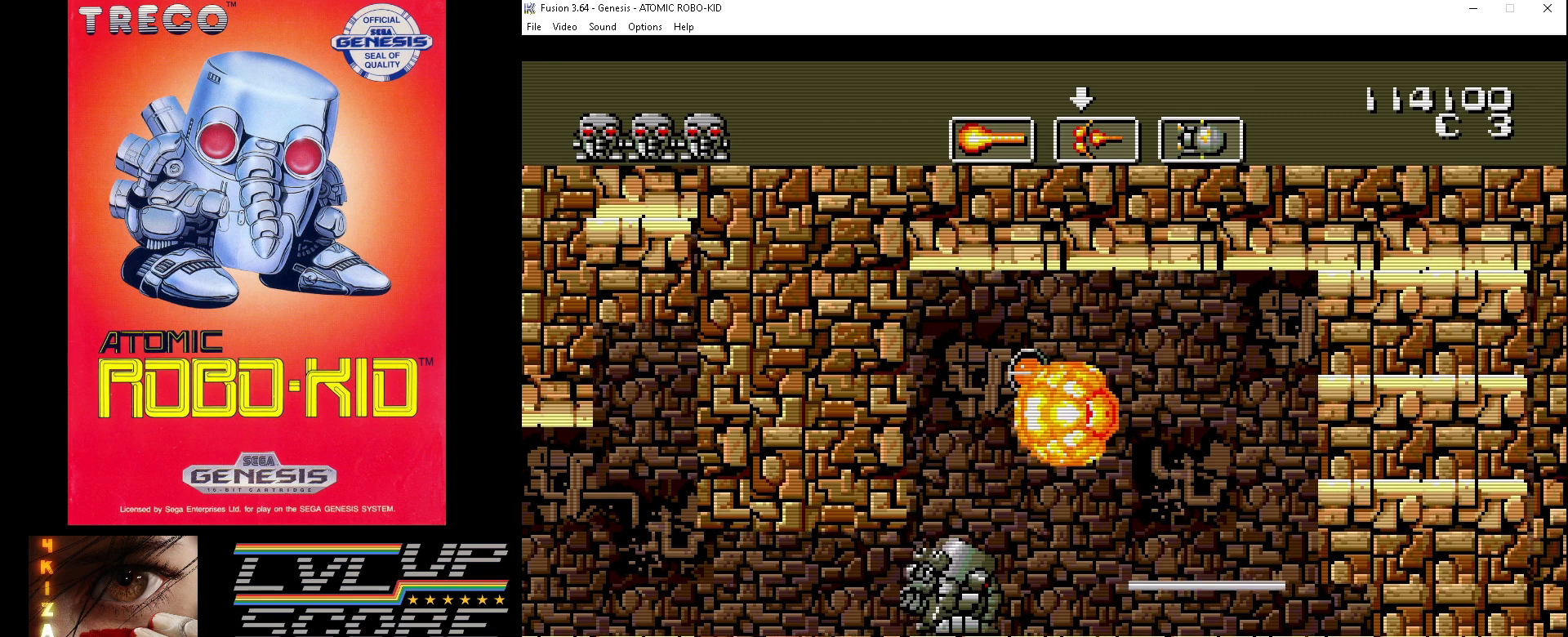
{"buttons": [], "events": [[33, "DPAD_DOWN", "up"], [33, "DPAD_RIGHT", "up"]]}
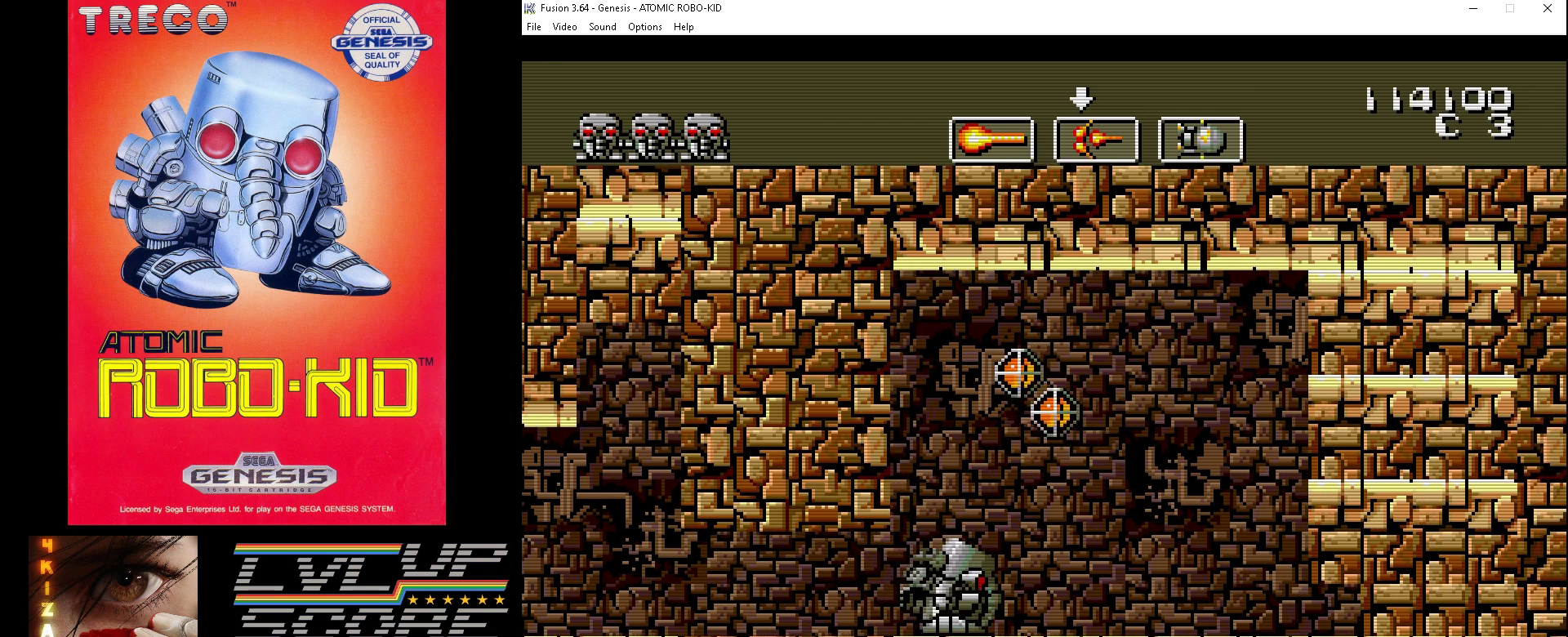
{"buttons": [], "events": [[67, "DPAD_UP", "down"], [267, "DPAD_UP", "up"]]}
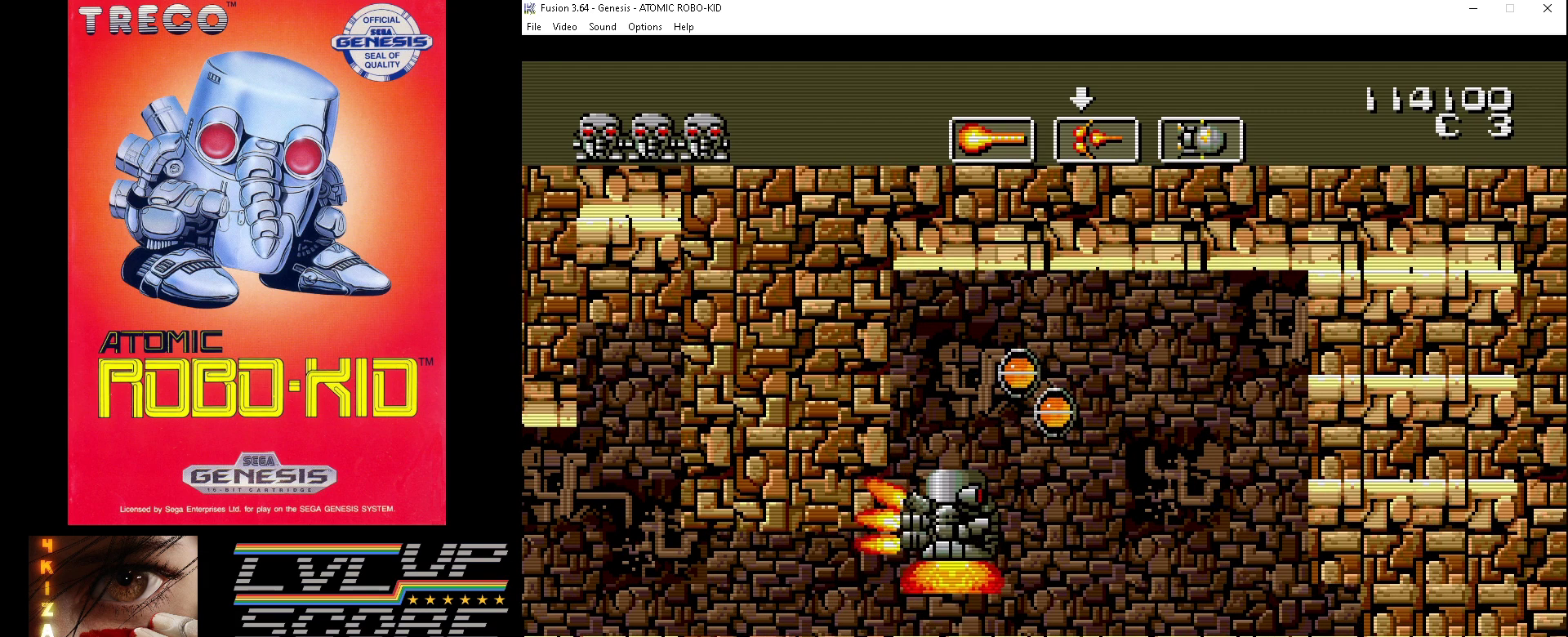
{"buttons": [], "events": [[67, "DPAD_UP", "down"], [500, "DPAD_UP", "up"]]}
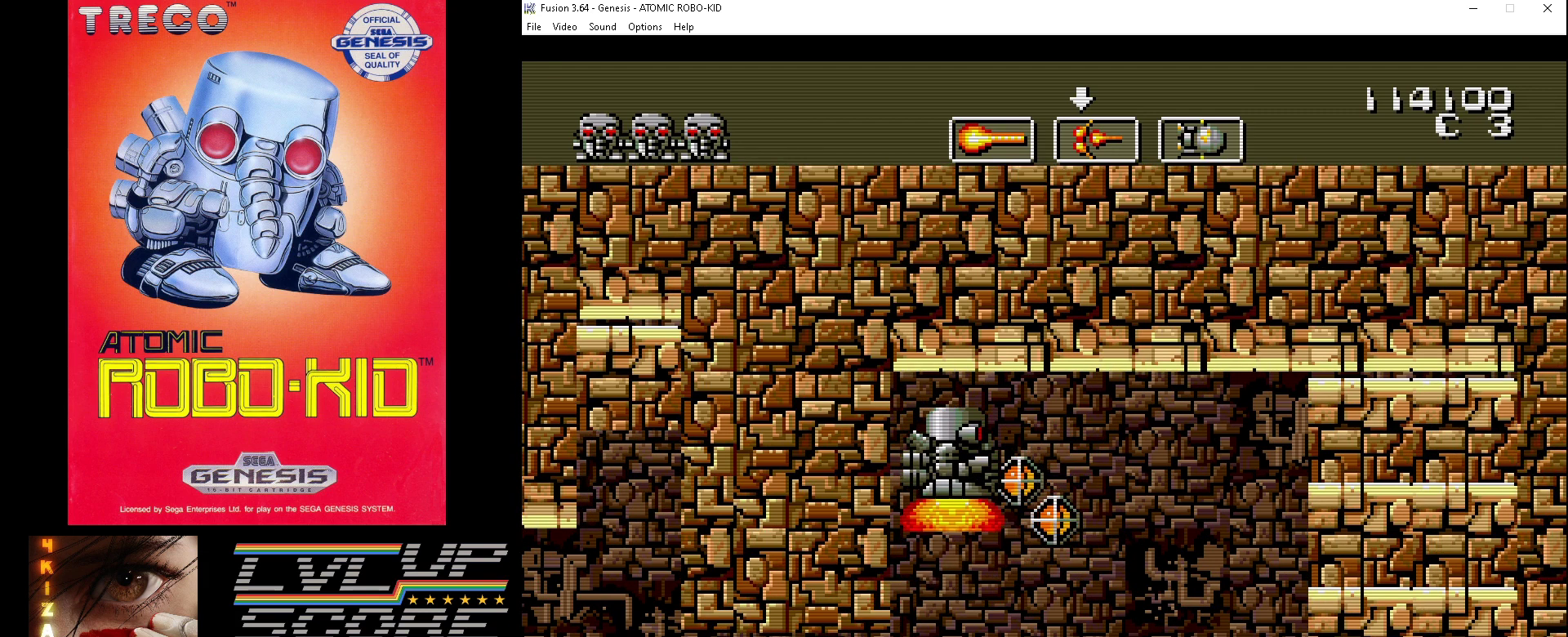
{"buttons": [], "events": [[233, "DPAD_RIGHT", "down"], [300, "DPAD_RIGHT", "up"]]}
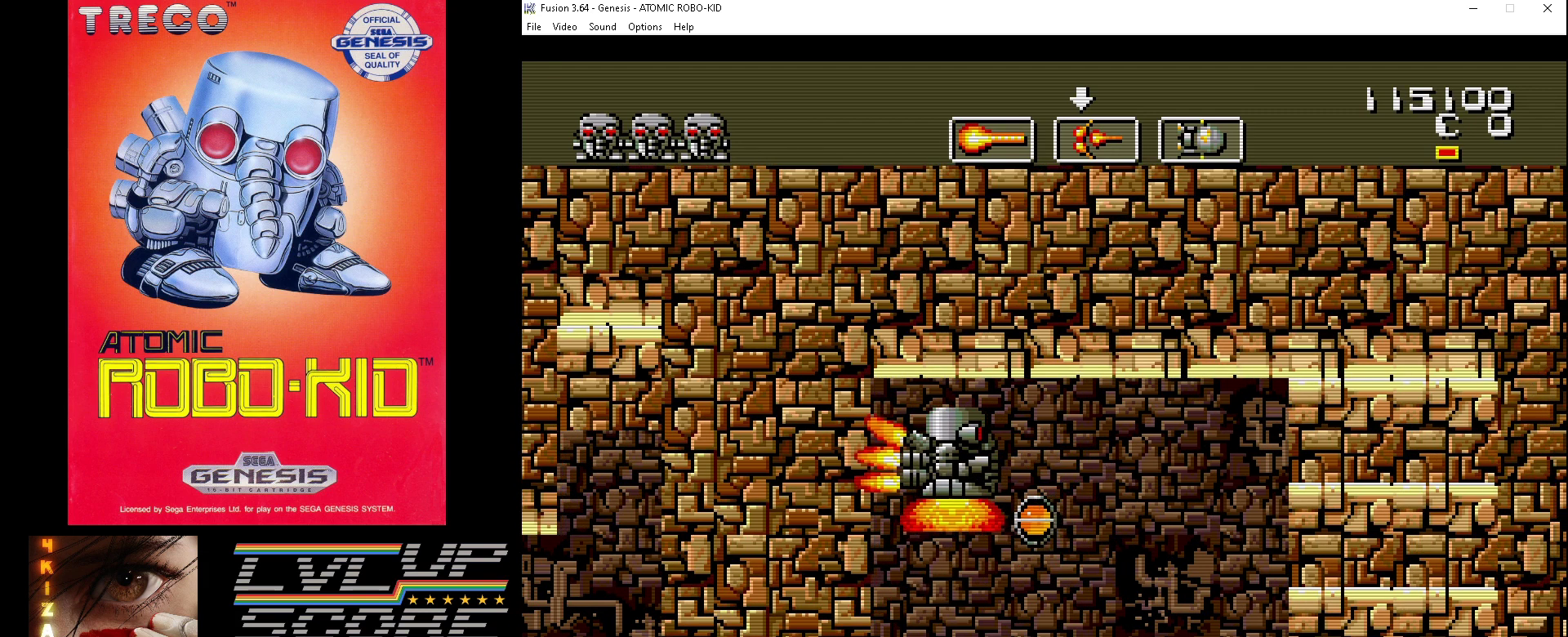
{"buttons": ["DPAD_LEFT"], "events": [[400, "DPAD_LEFT", "down"]]}
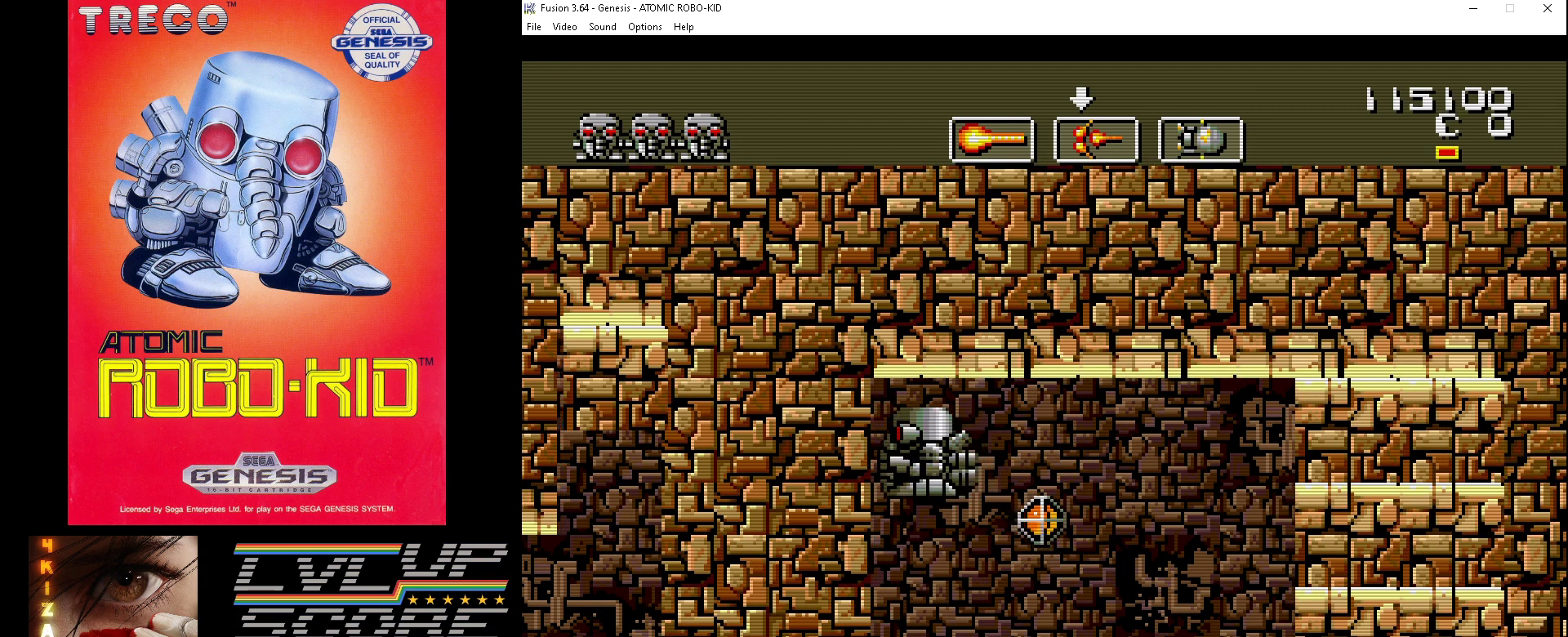
{"buttons": [], "events": [[67, "DPAD_LEFT", "up"], [100, "DPAD_DOWN", "down"], [367, "DPAD_DOWN", "up"]]}
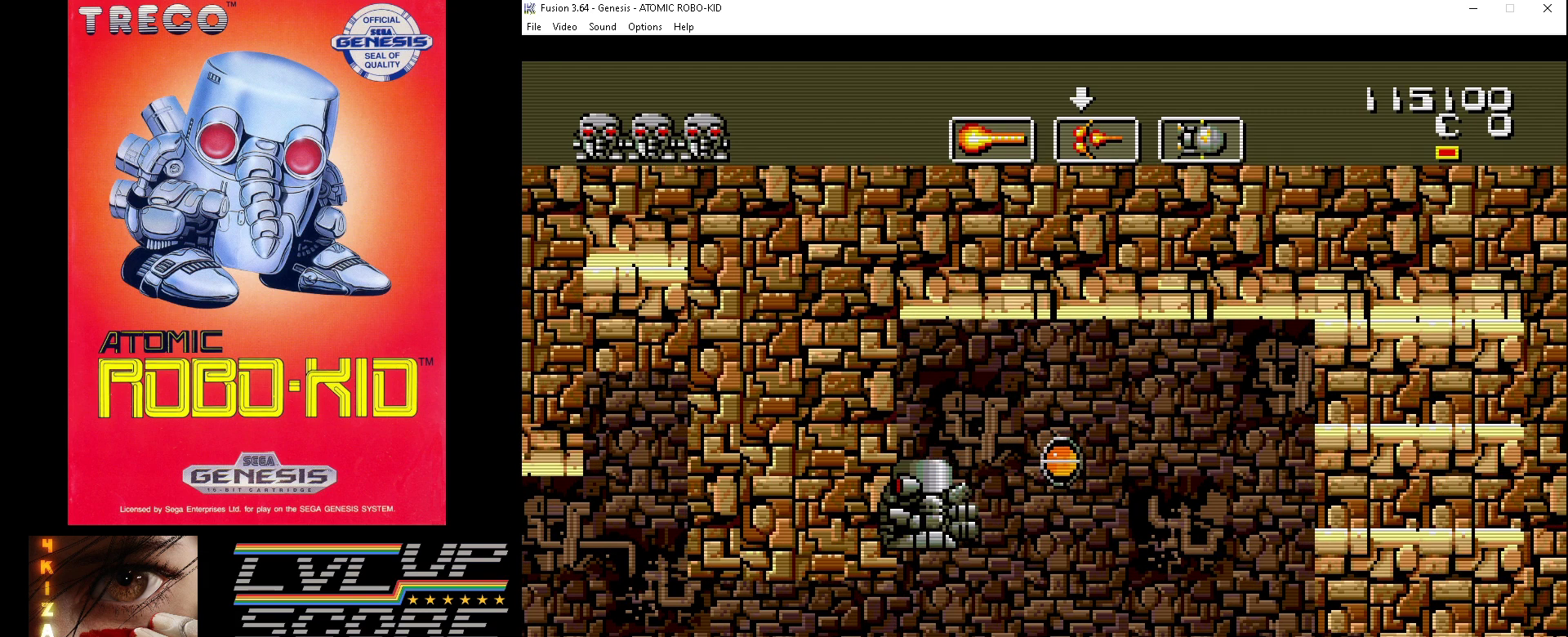
{"buttons": [], "events": [[33, "DPAD_RIGHT", "down"], [67, "DPAD_RIGHT", "up"]]}
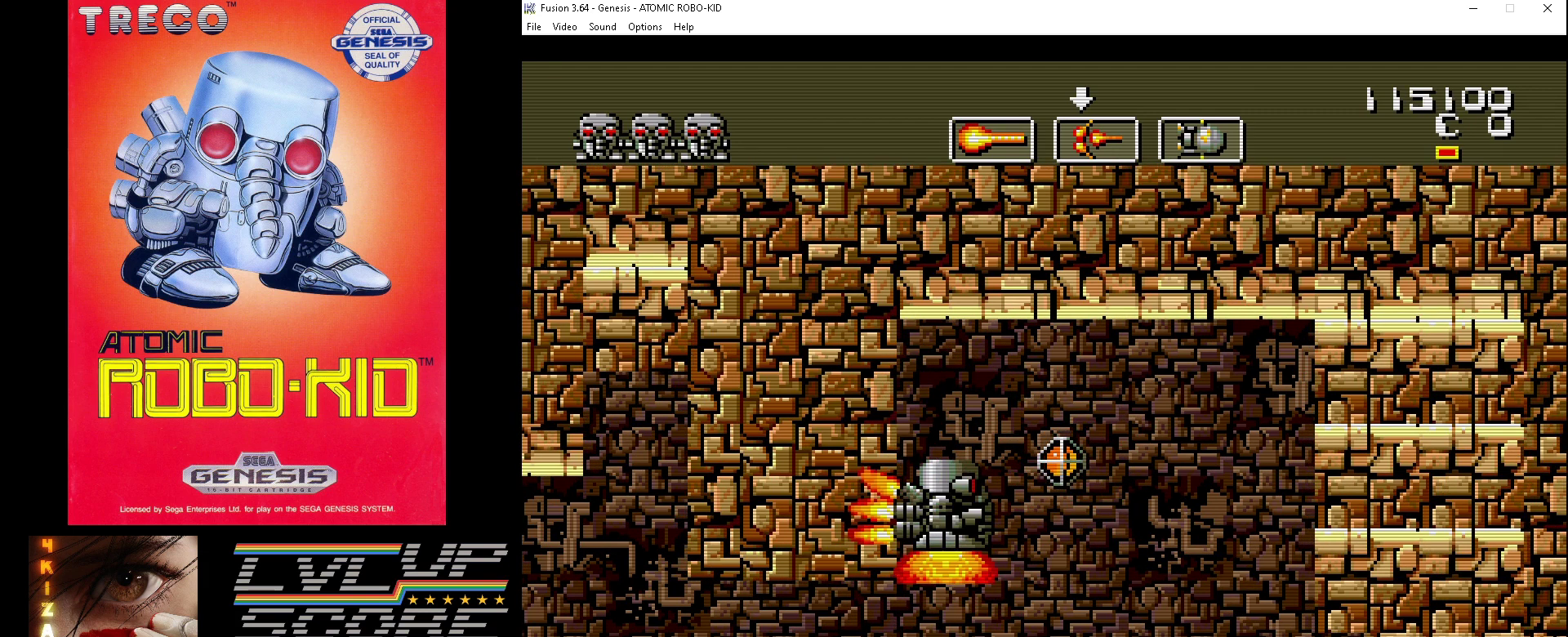
{"buttons": [], "events": [[233, "DPAD_UP", "down"], [267, "DPAD_UP", "up"]]}
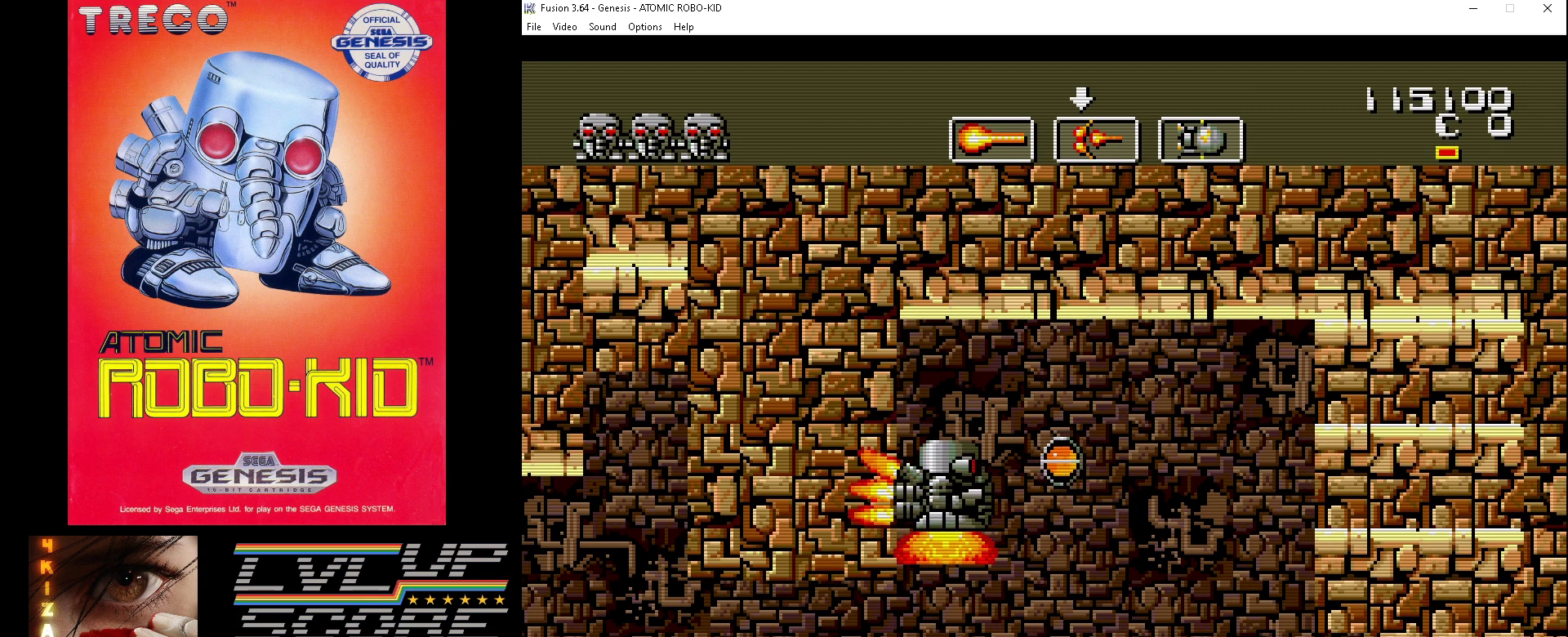
{"buttons": [], "events": [[100, "DPAD_UP", "down"], [167, "DPAD_UP", "up"], [233, "A", "down"], [333, "A", "up"]]}
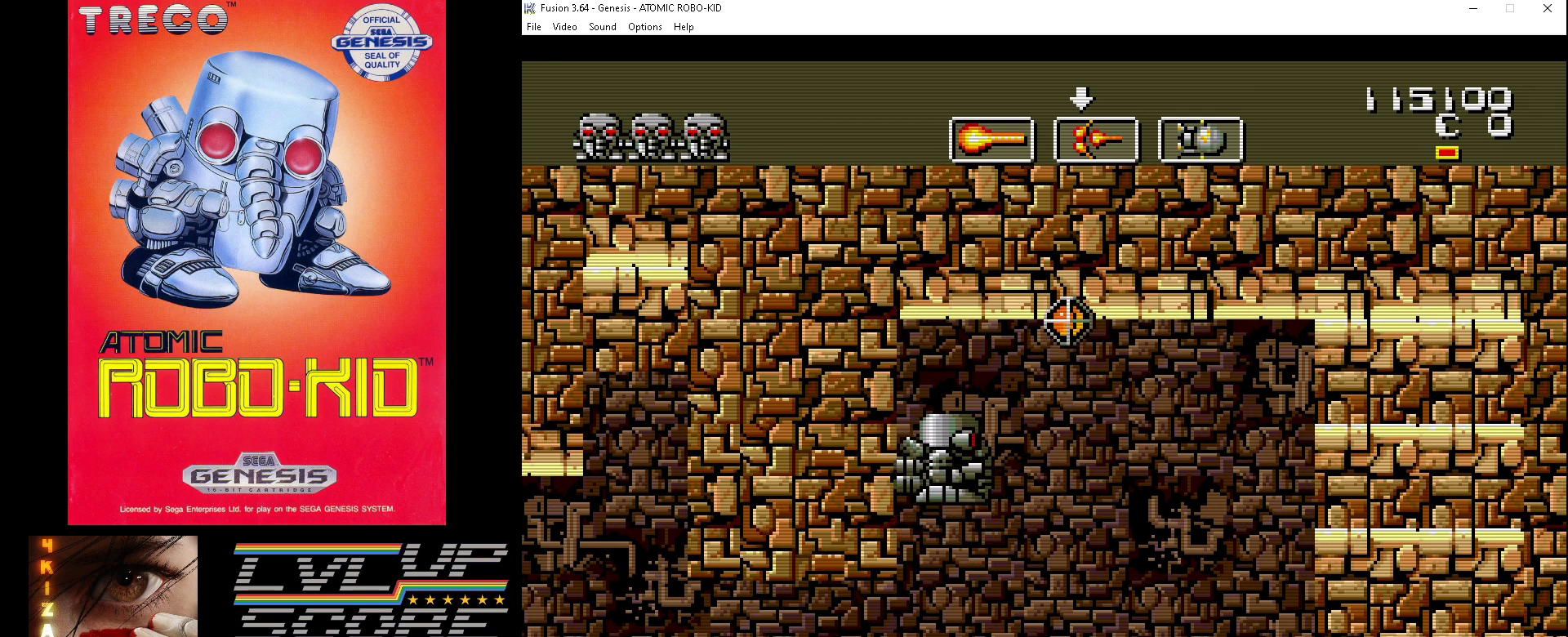
{"buttons": [], "events": []}
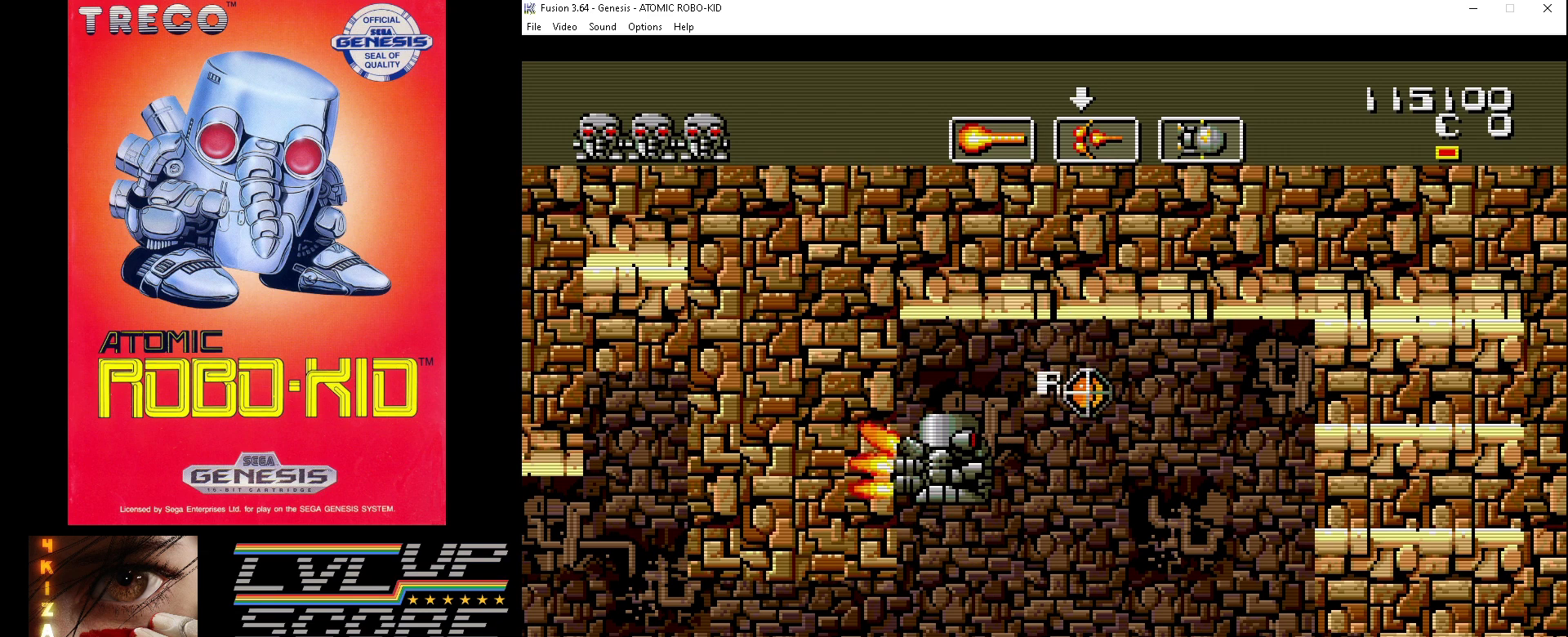
{"buttons": [], "events": []}
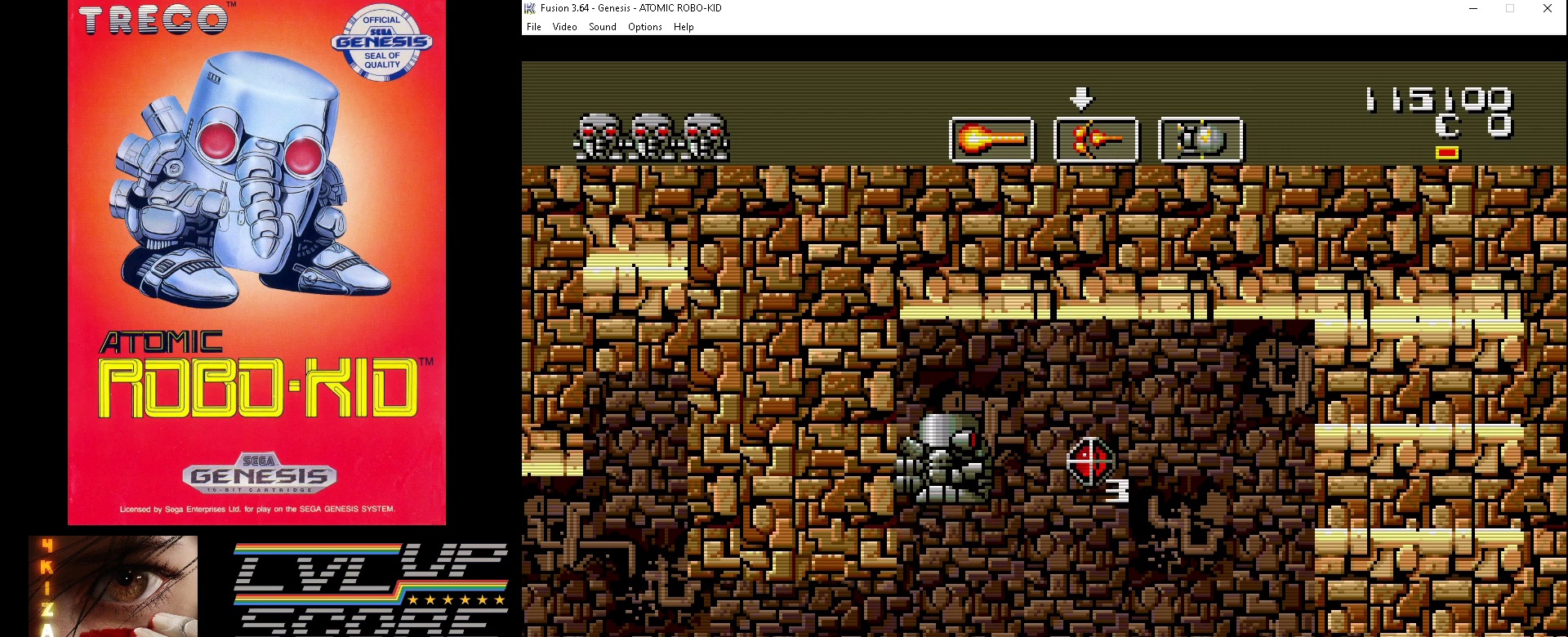
{"buttons": [], "events": []}
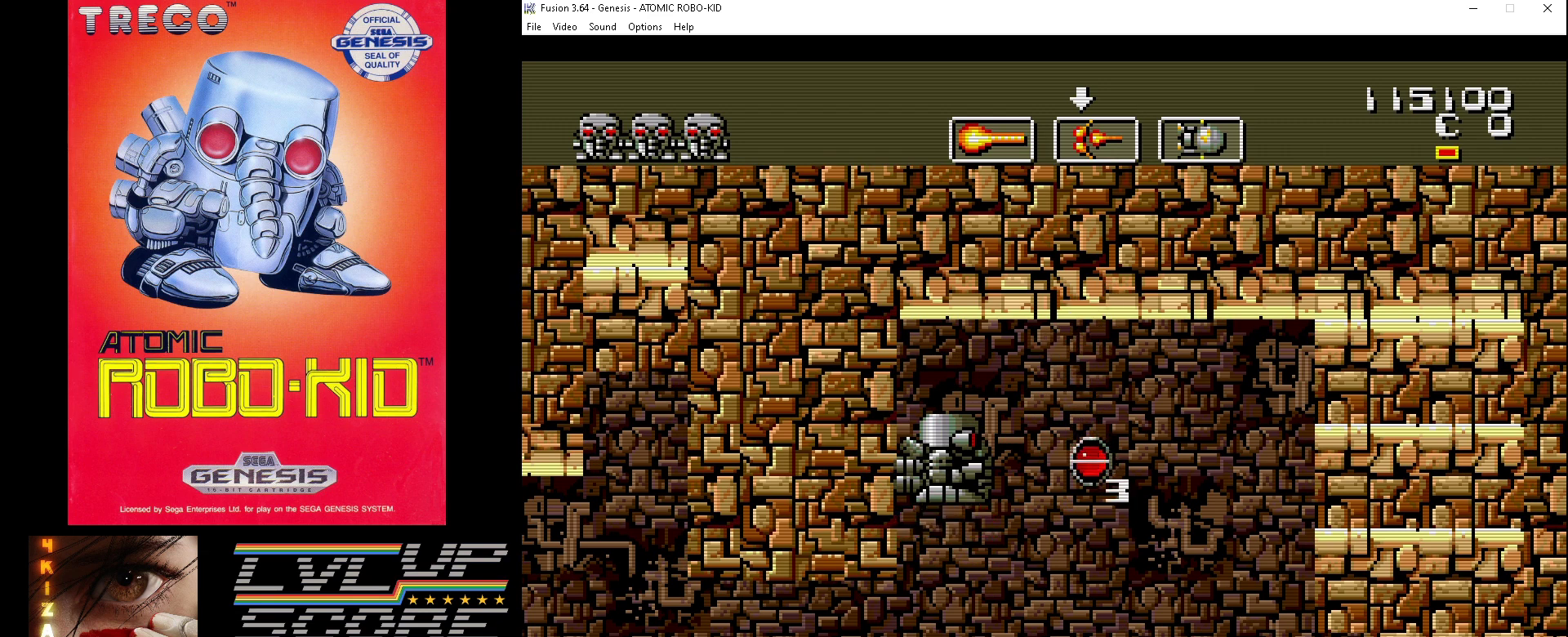
{"buttons": [], "events": [[267, "A", "down"], [367, "A", "up"]]}
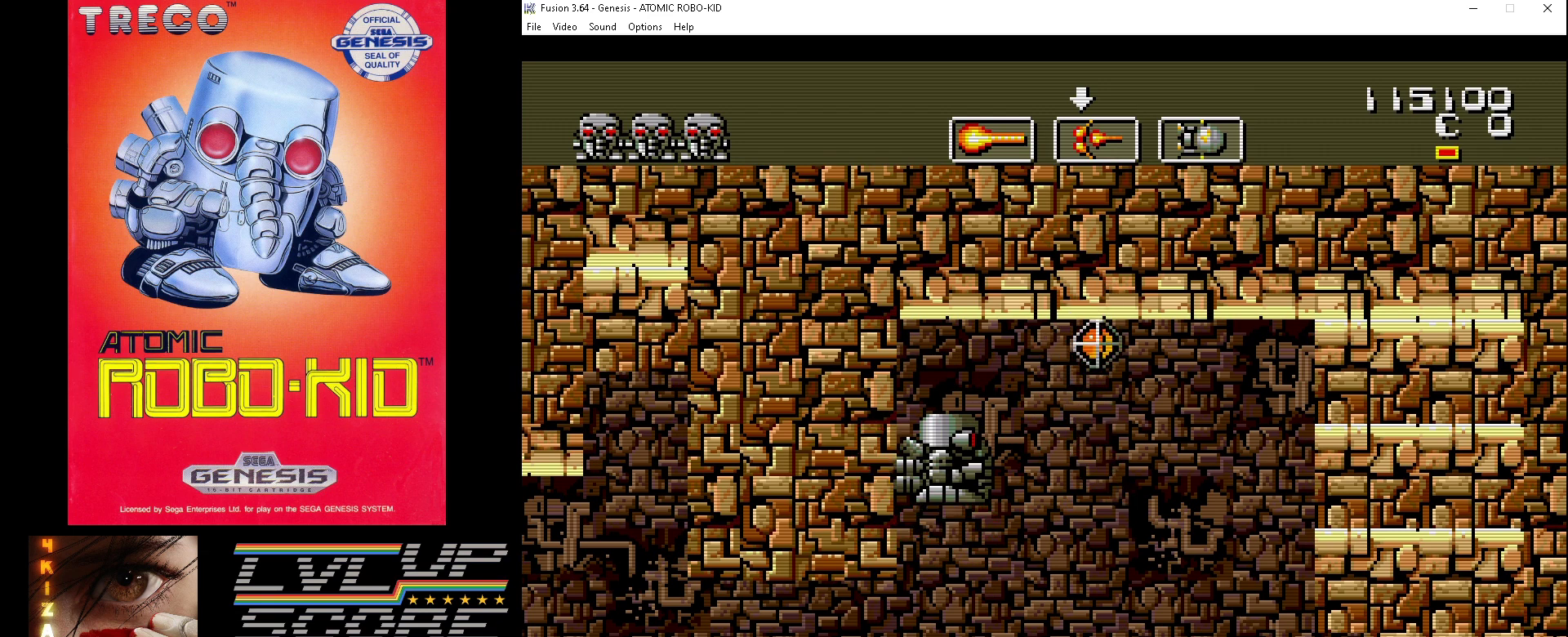
{"buttons": [], "events": []}
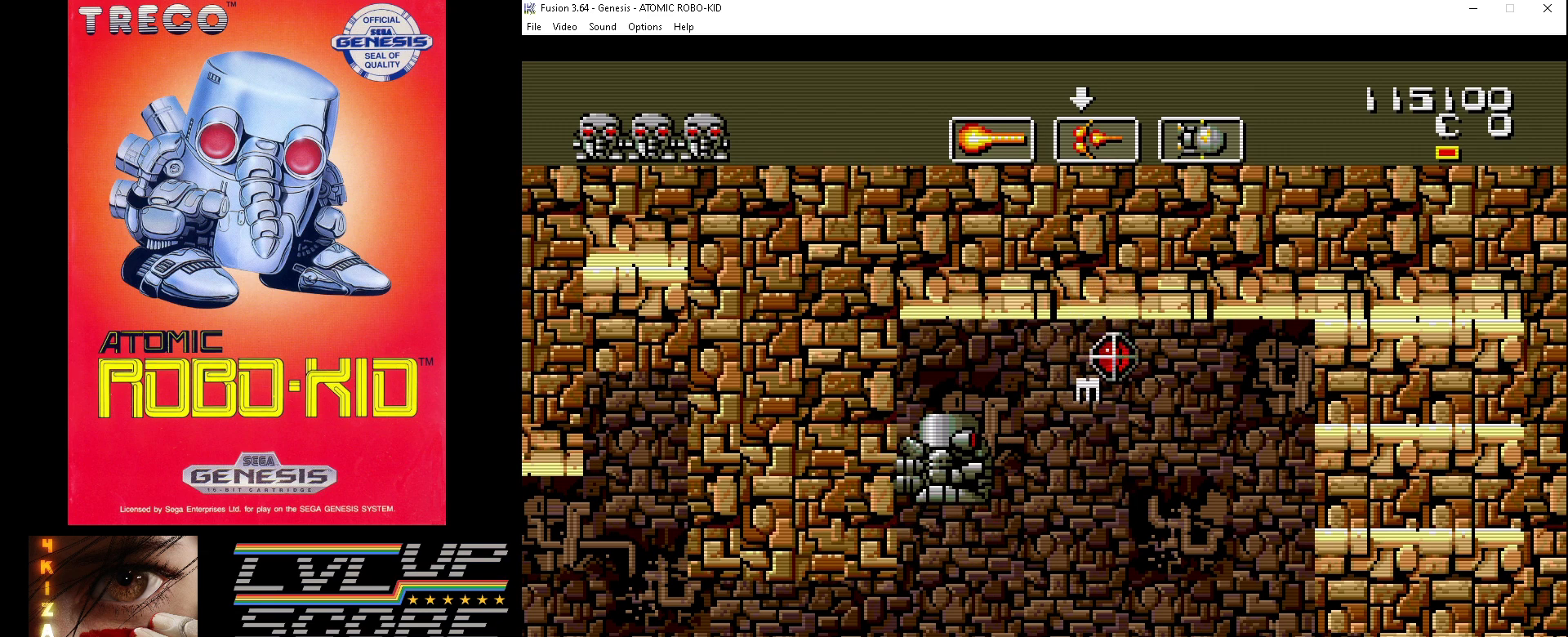
{"buttons": [], "events": []}
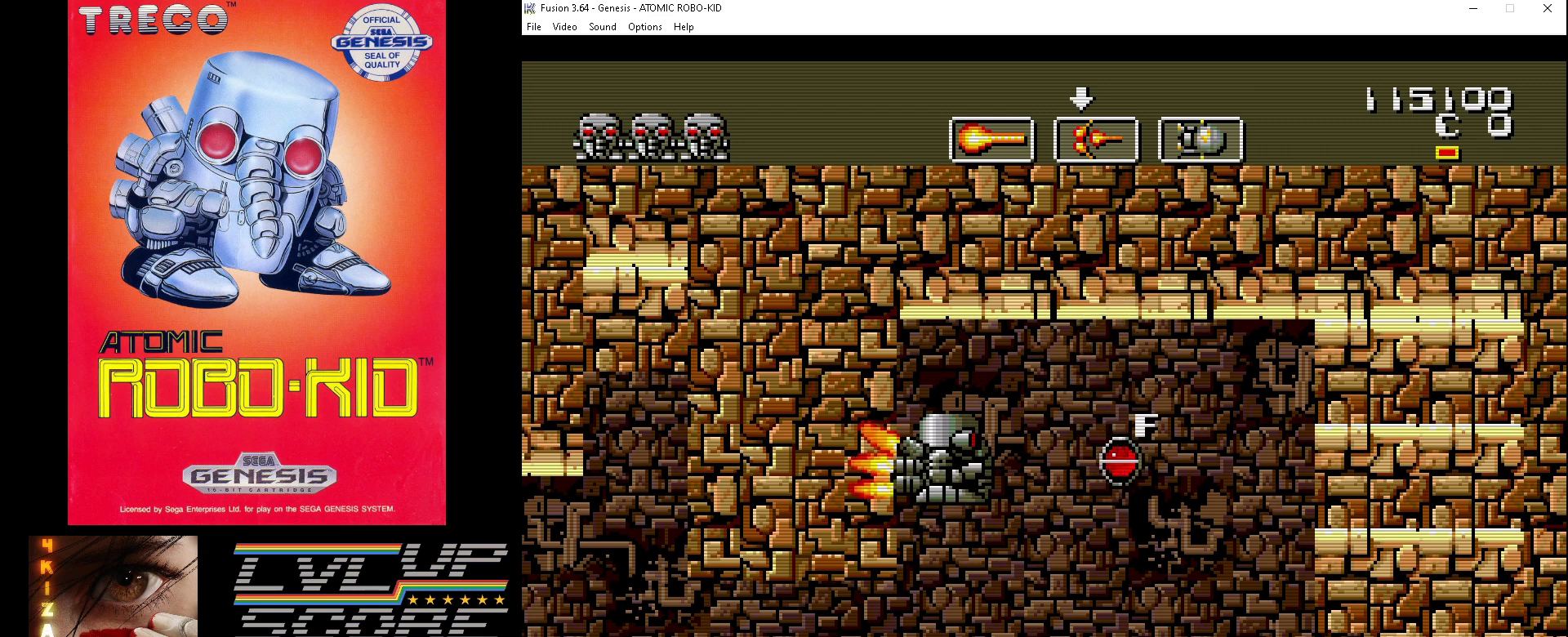
{"buttons": [], "events": [[367, "A", "down"], [433, "A", "up"]]}
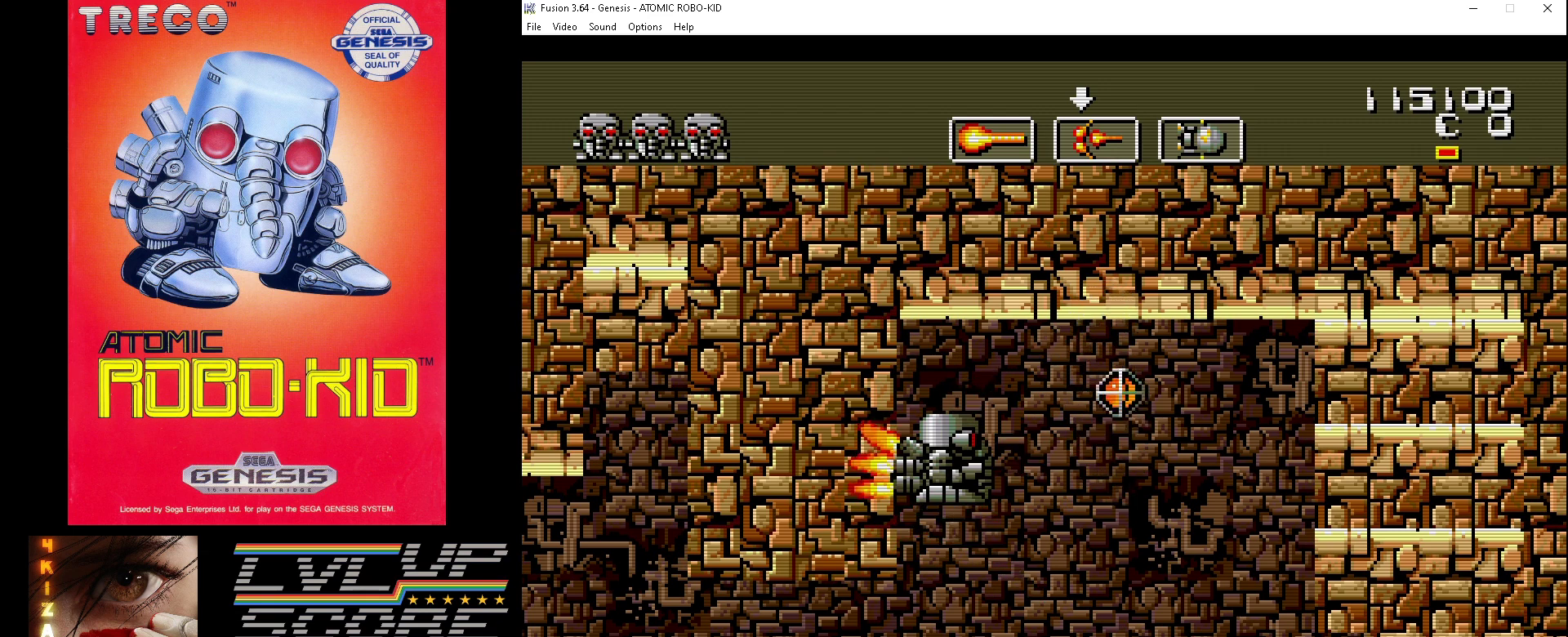
{"buttons": [], "events": []}
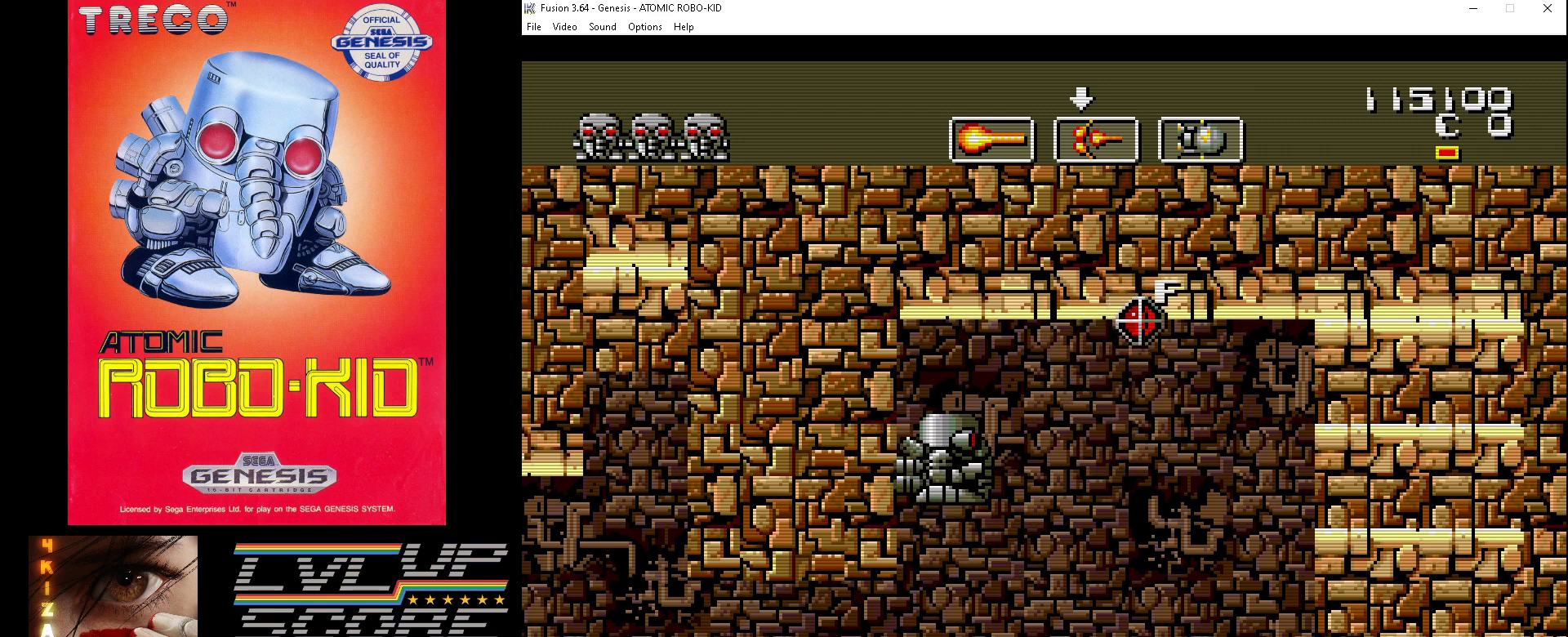
{"buttons": [], "events": []}
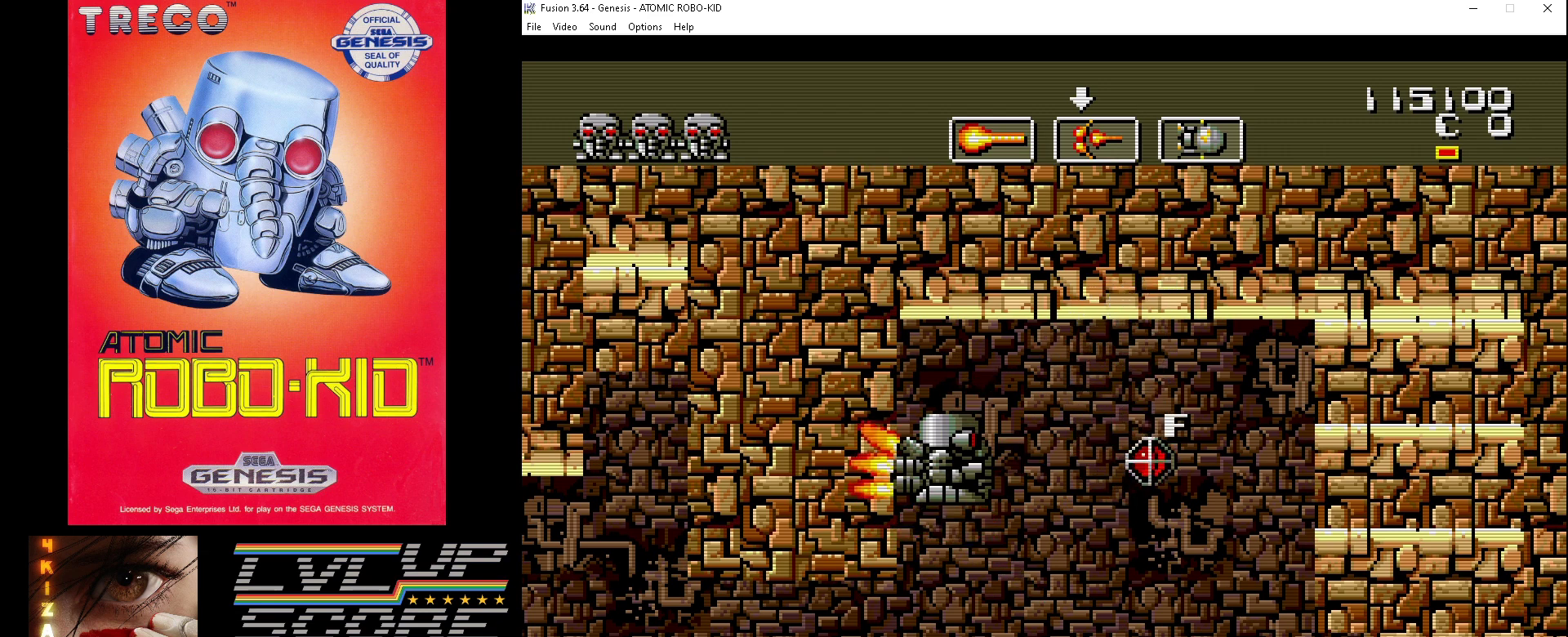
{"buttons": [], "events": [[333, "A", "down"], [400, "A", "up"]]}
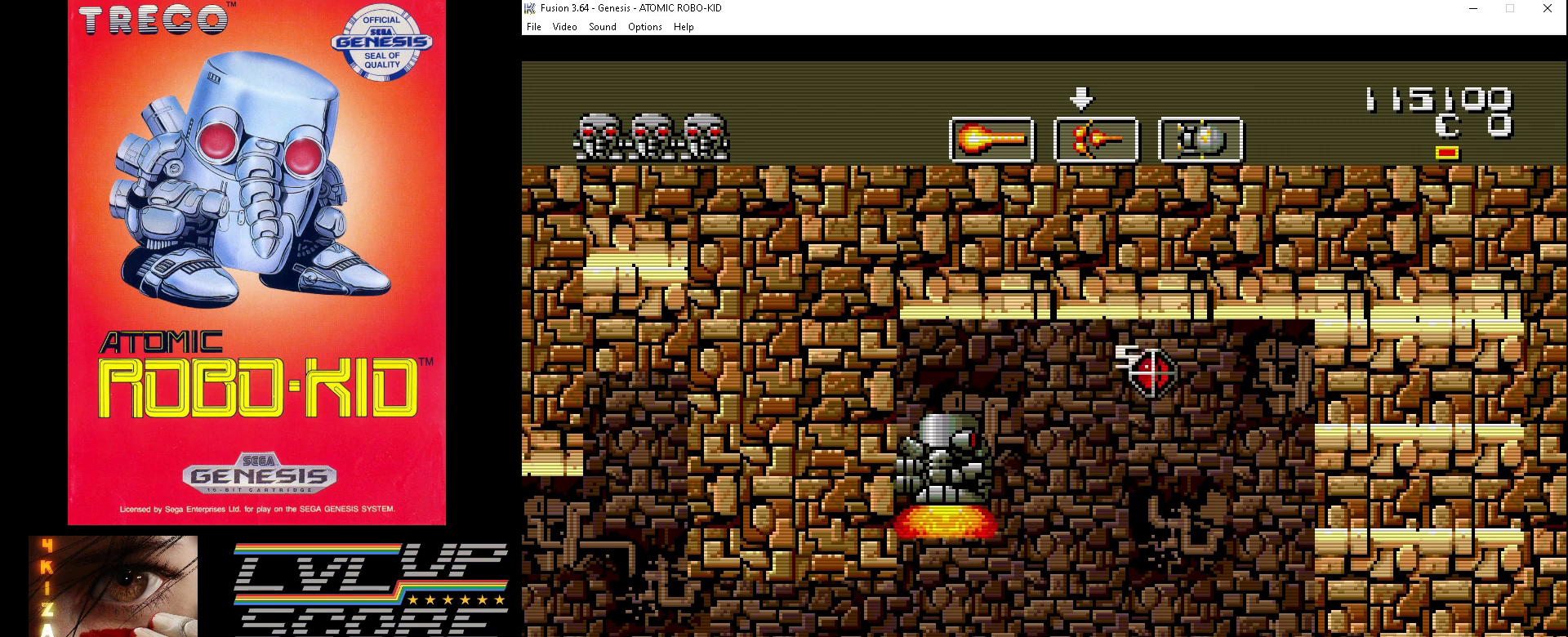
{"buttons": ["DPAD_RIGHT"], "events": [[500, "DPAD_RIGHT", "down"]]}
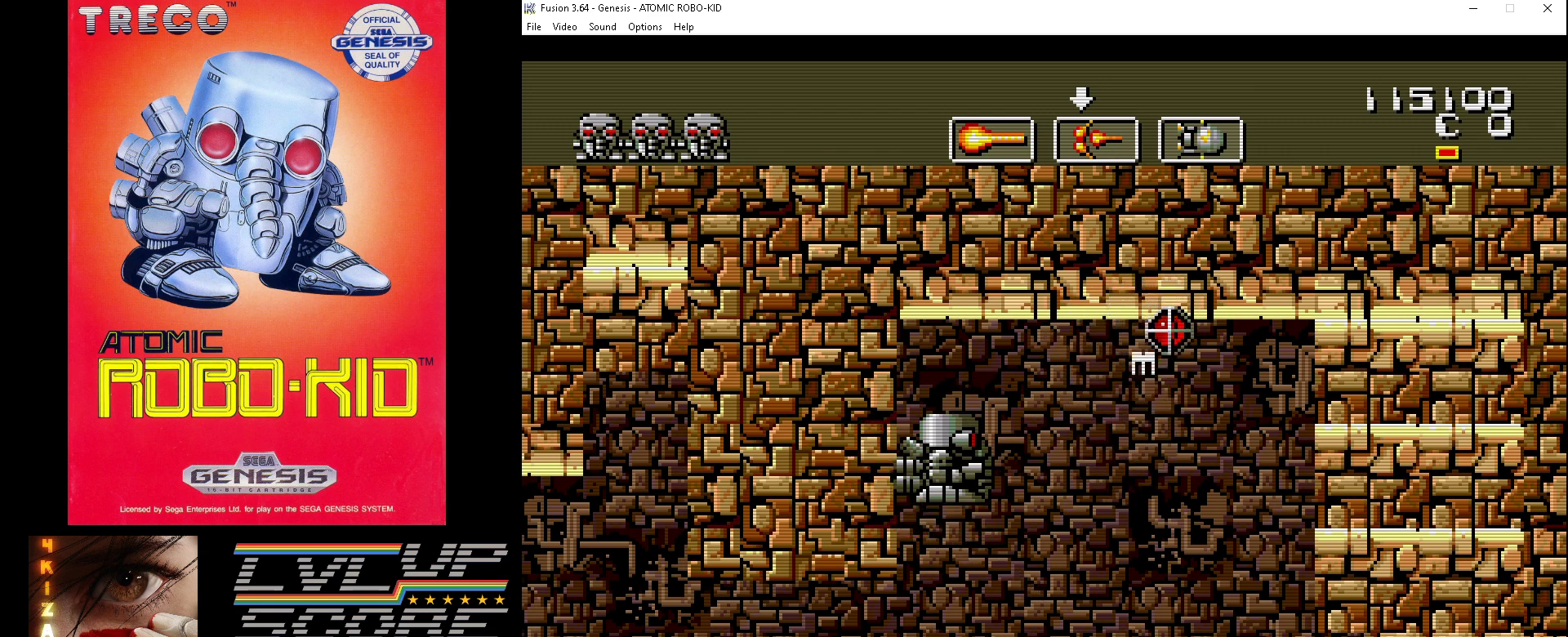
{"buttons": [], "events": [[200, "DPAD_RIGHT", "up"]]}